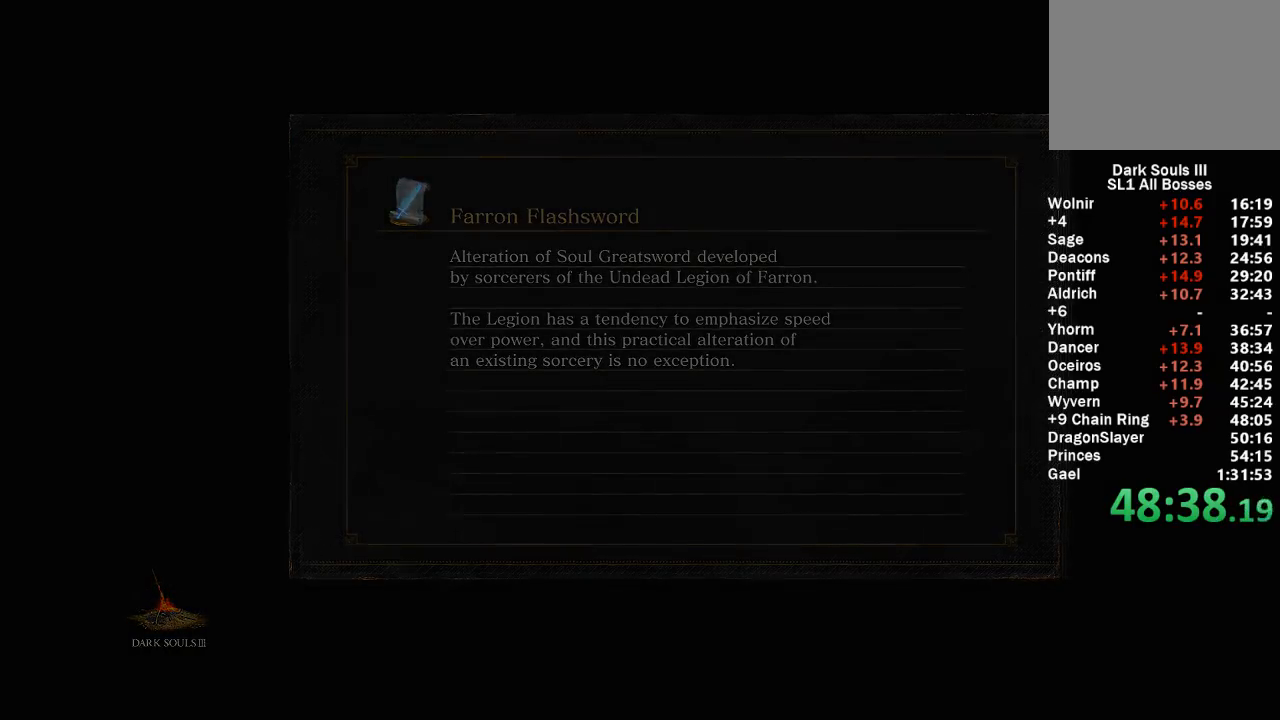
Gameplay with a controller (Xbox layout); each line is a JSON object with the inputs held at the frame after it. "events" lists button and stick changes between this image and that frame as [ms after this image, input, new state], when the widget could be followed in between. Not read: START.
{"buttons": [], "left_stick": "up", "right_stick": "center", "events": [[483, "left_stick", "up"]]}
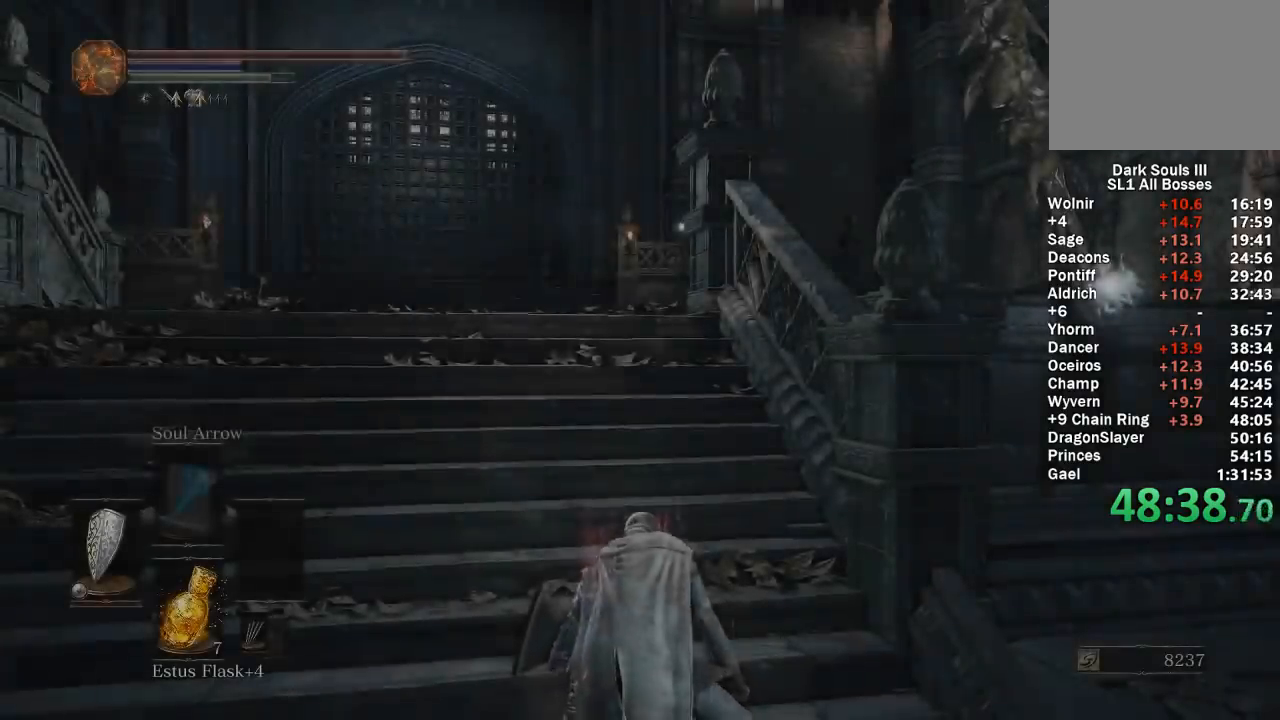
{"buttons": ["B"], "left_stick": "up", "right_stick": "center", "events": [[33, "right_stick", "down-right"], [133, "right_stick", "center"], [217, "B", "down"]]}
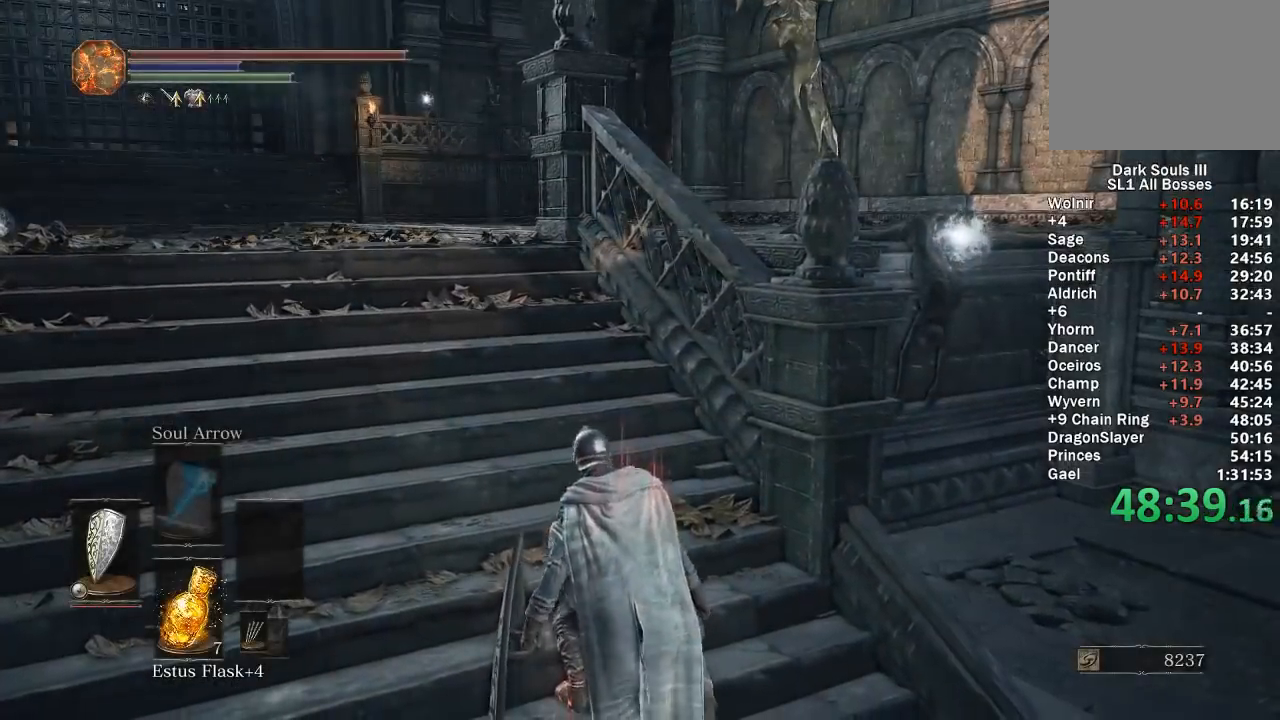
{"buttons": ["B"], "left_stick": "up", "right_stick": "right", "events": [[267, "right_stick", "right"]]}
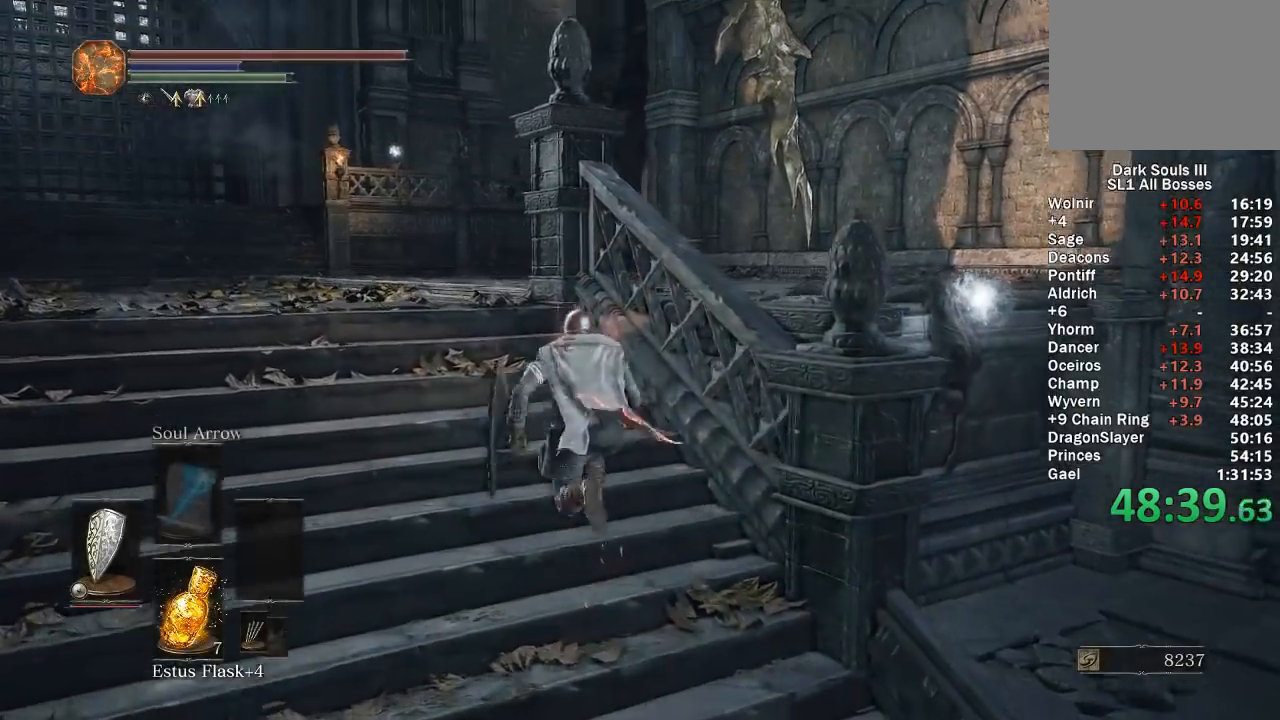
{"buttons": ["B"], "left_stick": "up", "right_stick": "right", "events": []}